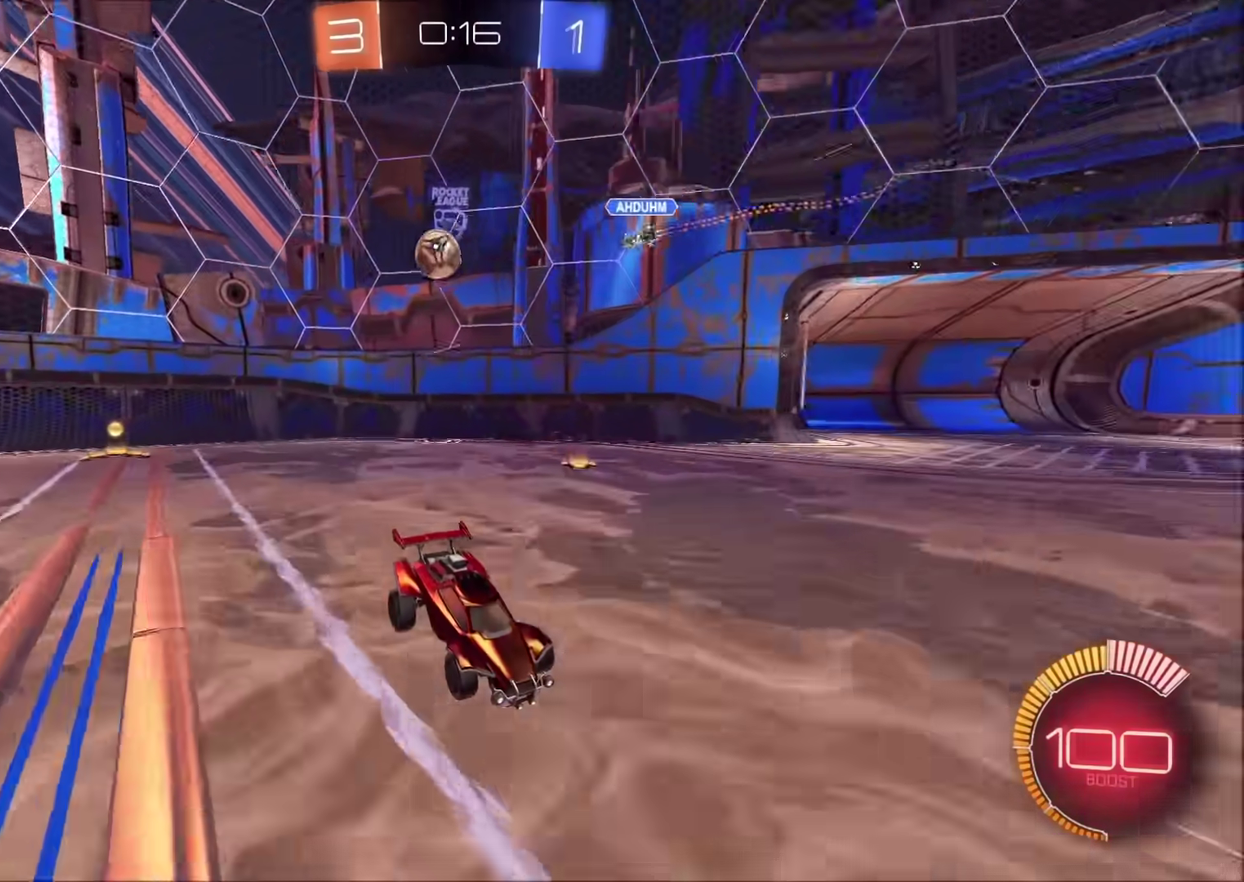
Gameplay with a controller (PlayStation layout); each line is a JSON object with the inputs held at the frame after it. "events" lists button and stick changes between this image and that frame as [ms after this image, input, new state], when the widget could be followed in between. This document gives stick clicks only as held states, not as events. Not read: L1 R1.
{"buttons": ["L2"], "left_stick": "right", "right_stick": "center", "events": [[117, "left_stick", "up-right"], [300, "left_stick", "center"], [367, "left_stick", "right"]]}
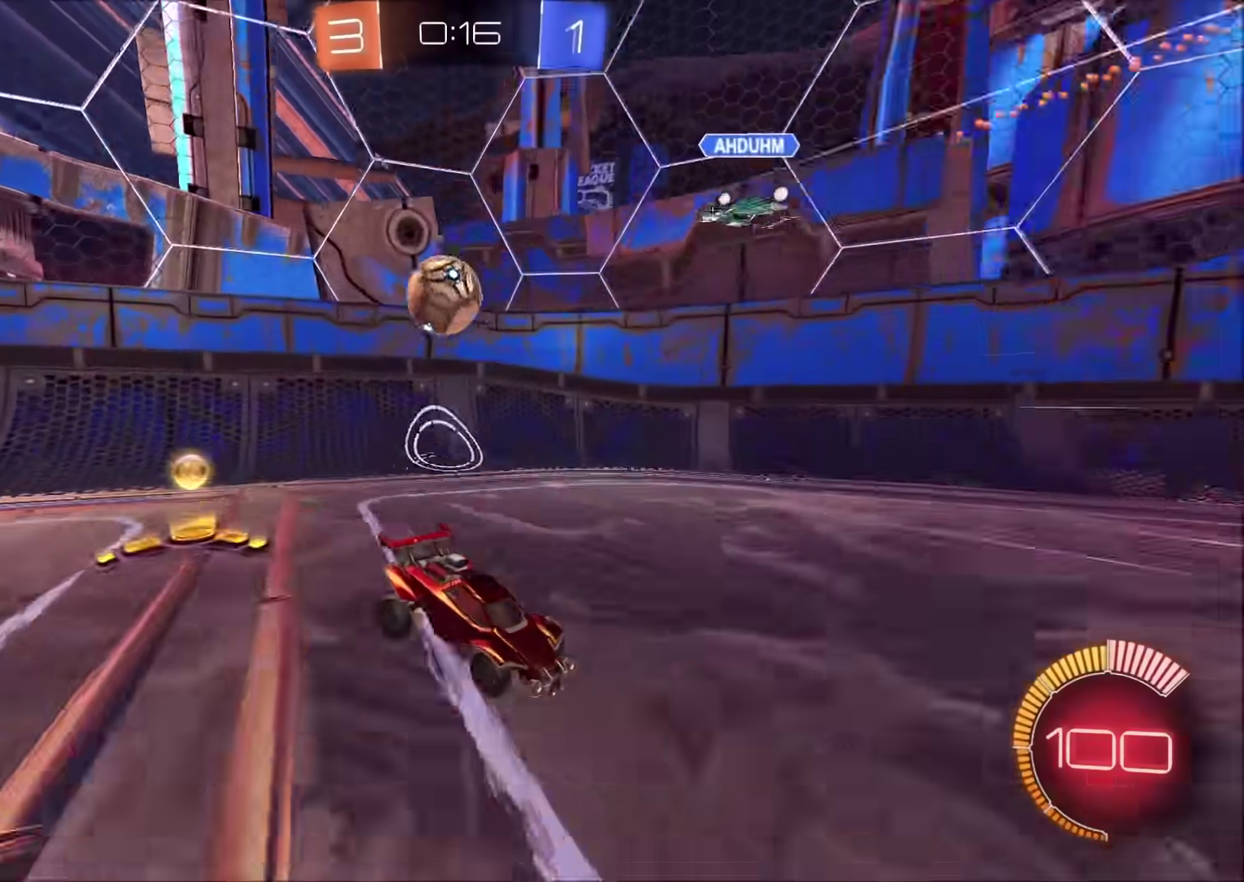
{"buttons": ["L2"], "left_stick": "right", "right_stick": "center", "events": [[100, "CIRCLE", "down"], [183, "CIRCLE", "up"]]}
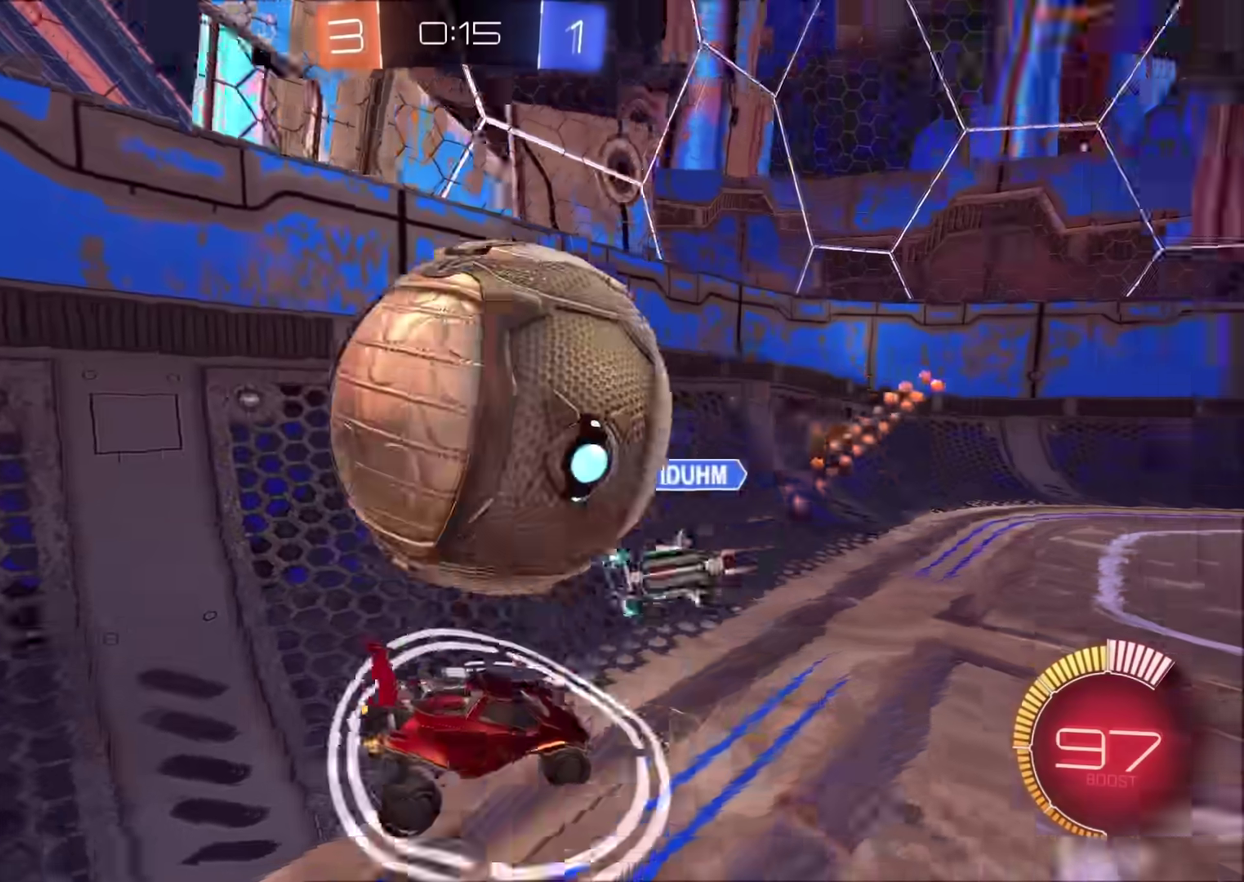
{"buttons": ["CROSS", "L2"], "left_stick": "down", "right_stick": "center", "events": [[450, "left_stick", "down"], [467, "CROSS", "down"]]}
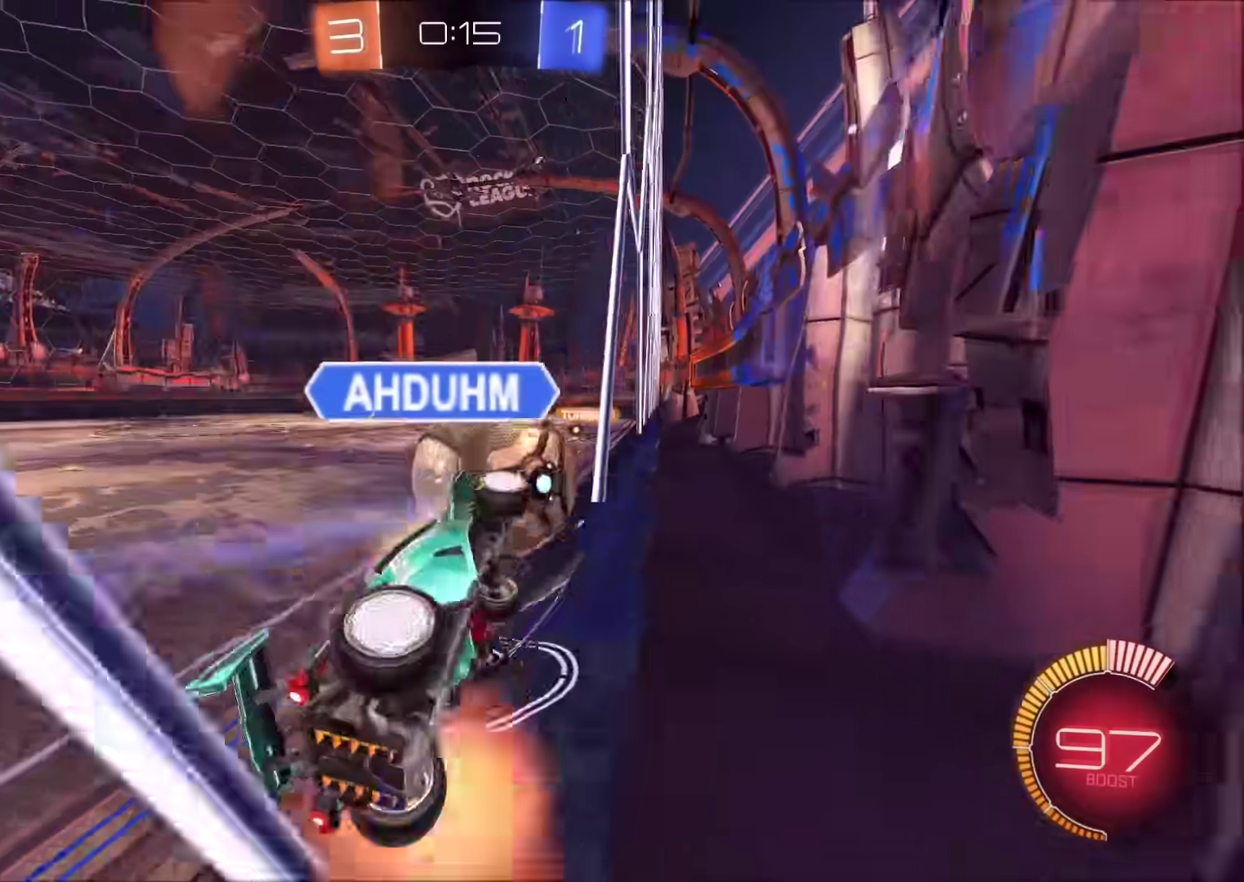
{"buttons": ["CIRCLE", "L2", "R2"], "left_stick": "up", "right_stick": "center", "events": [[150, "CROSS", "up"], [233, "R2", "down"], [233, "left_stick", "up"], [267, "CIRCLE", "down"]]}
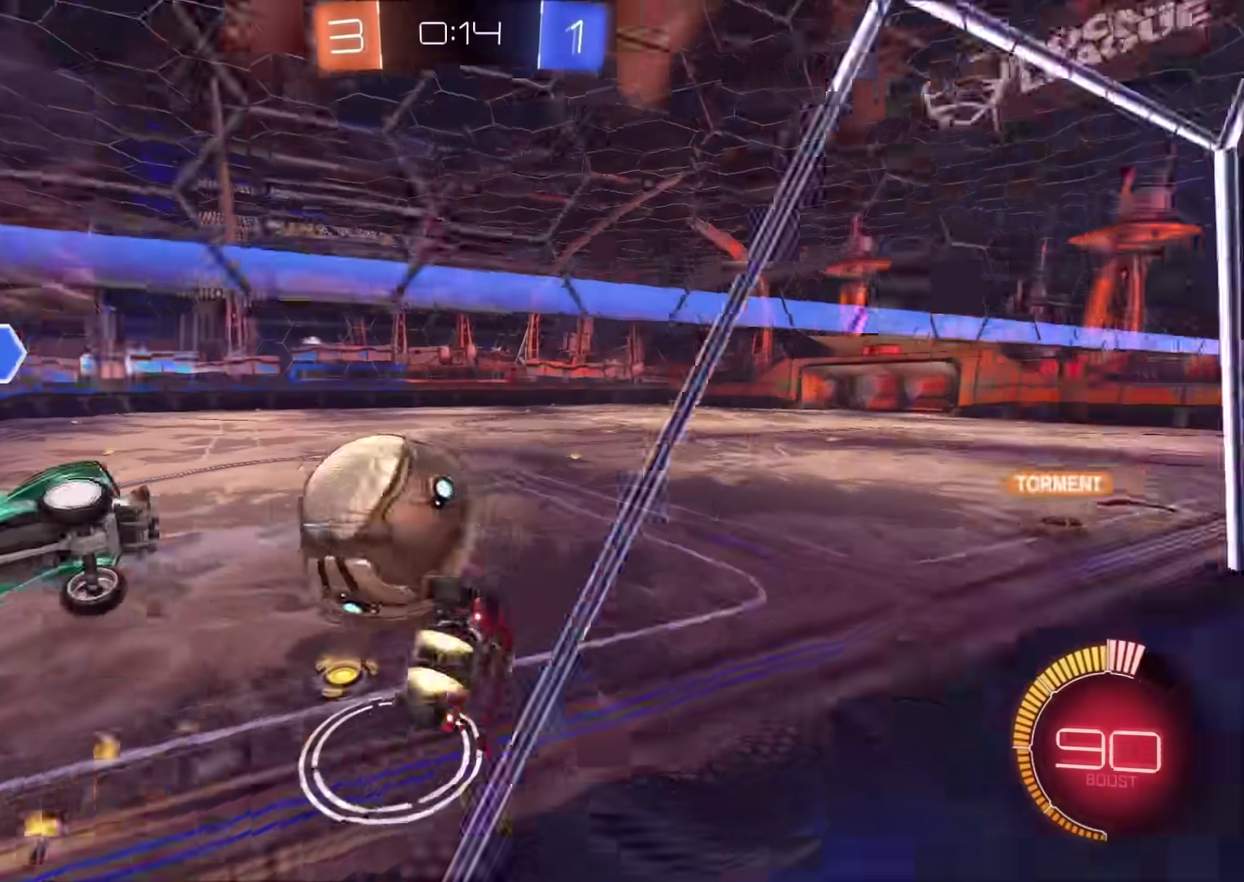
{"buttons": [], "left_stick": "up-right", "right_stick": "center", "events": [[150, "L2", "up"], [150, "left_stick", "up-right"], [167, "CIRCLE", "up"], [183, "R2", "up"]]}
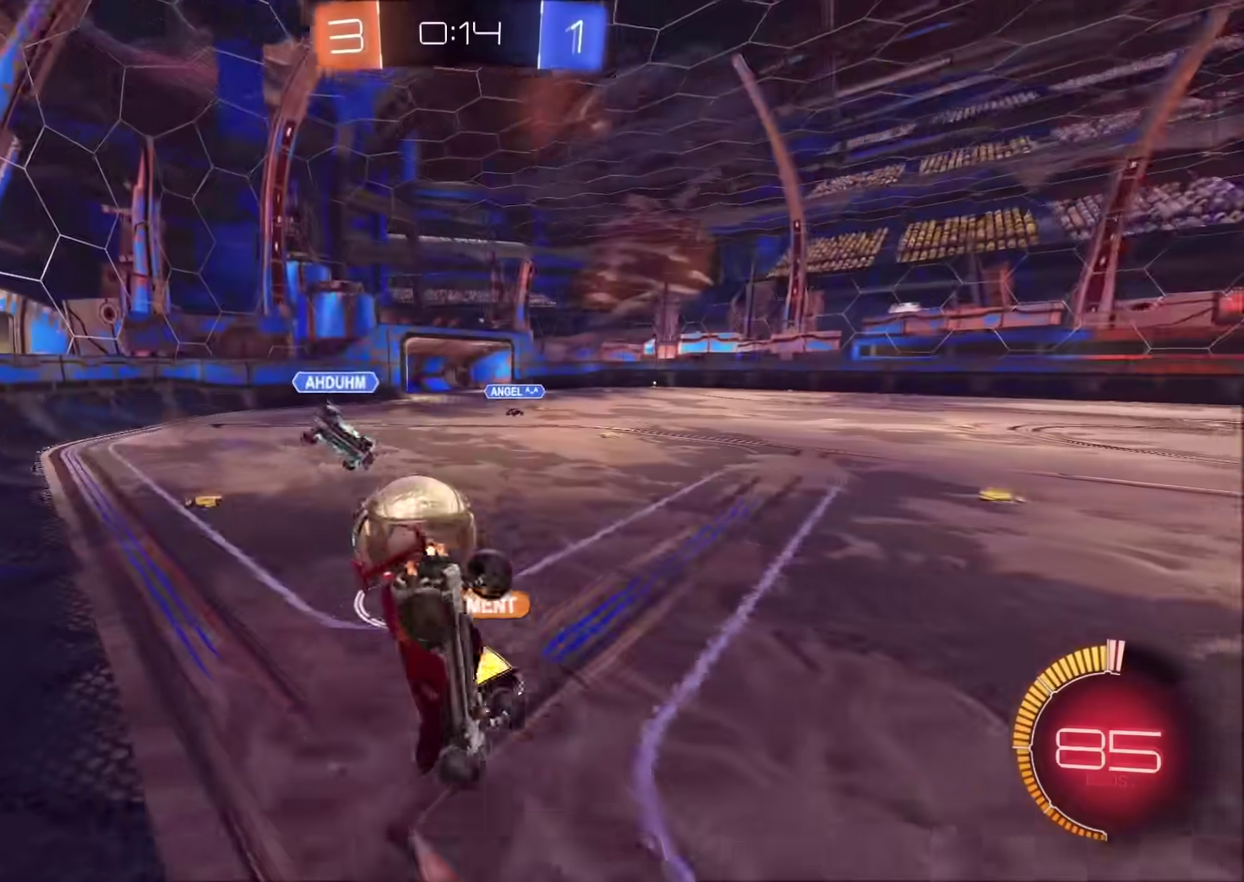
{"buttons": ["R2"], "left_stick": "down", "right_stick": "center", "events": [[83, "left_stick", "right"], [200, "left_stick", "down-right"], [483, "R2", "down"], [483, "left_stick", "down"]]}
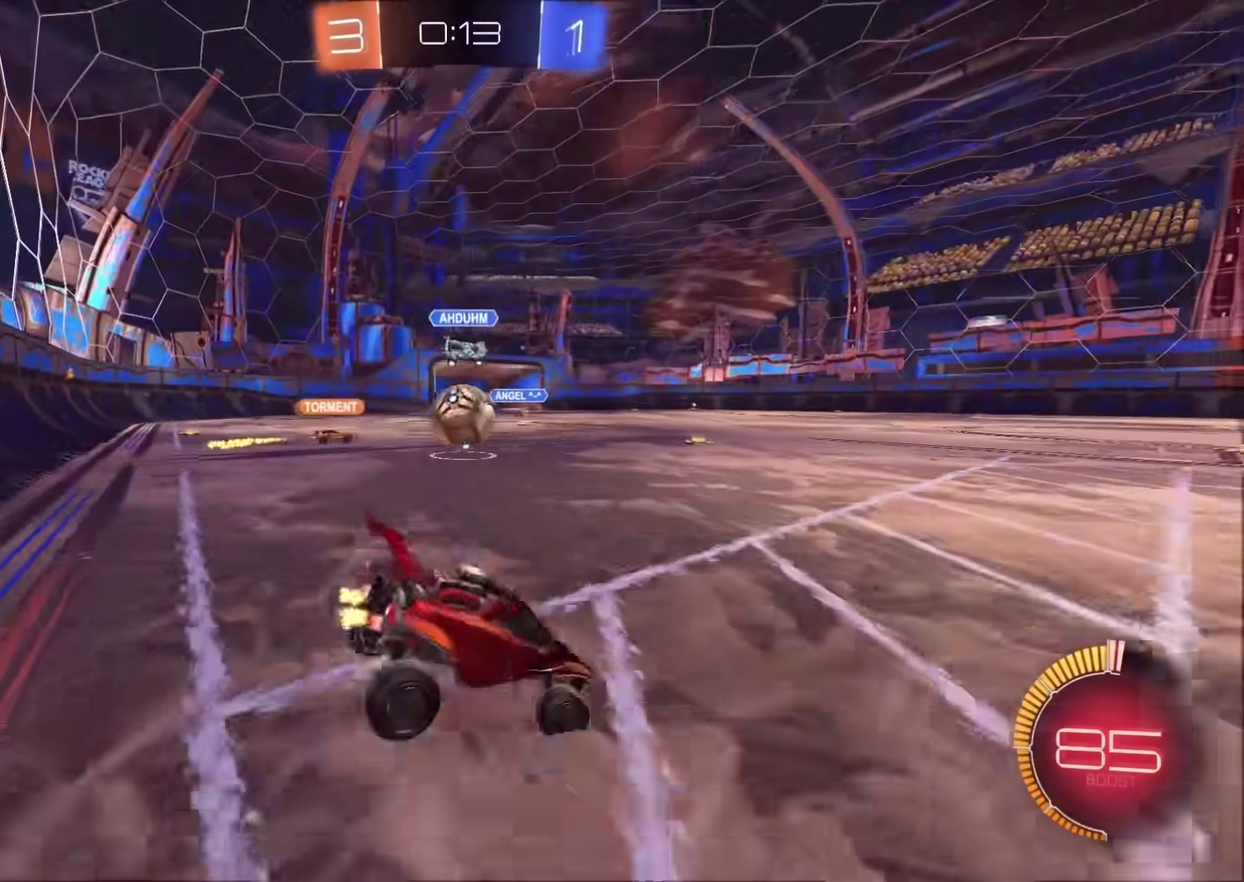
{"buttons": ["CIRCLE", "R2"], "left_stick": "center", "right_stick": "center", "events": [[67, "CIRCLE", "down"], [167, "left_stick", "center"]]}
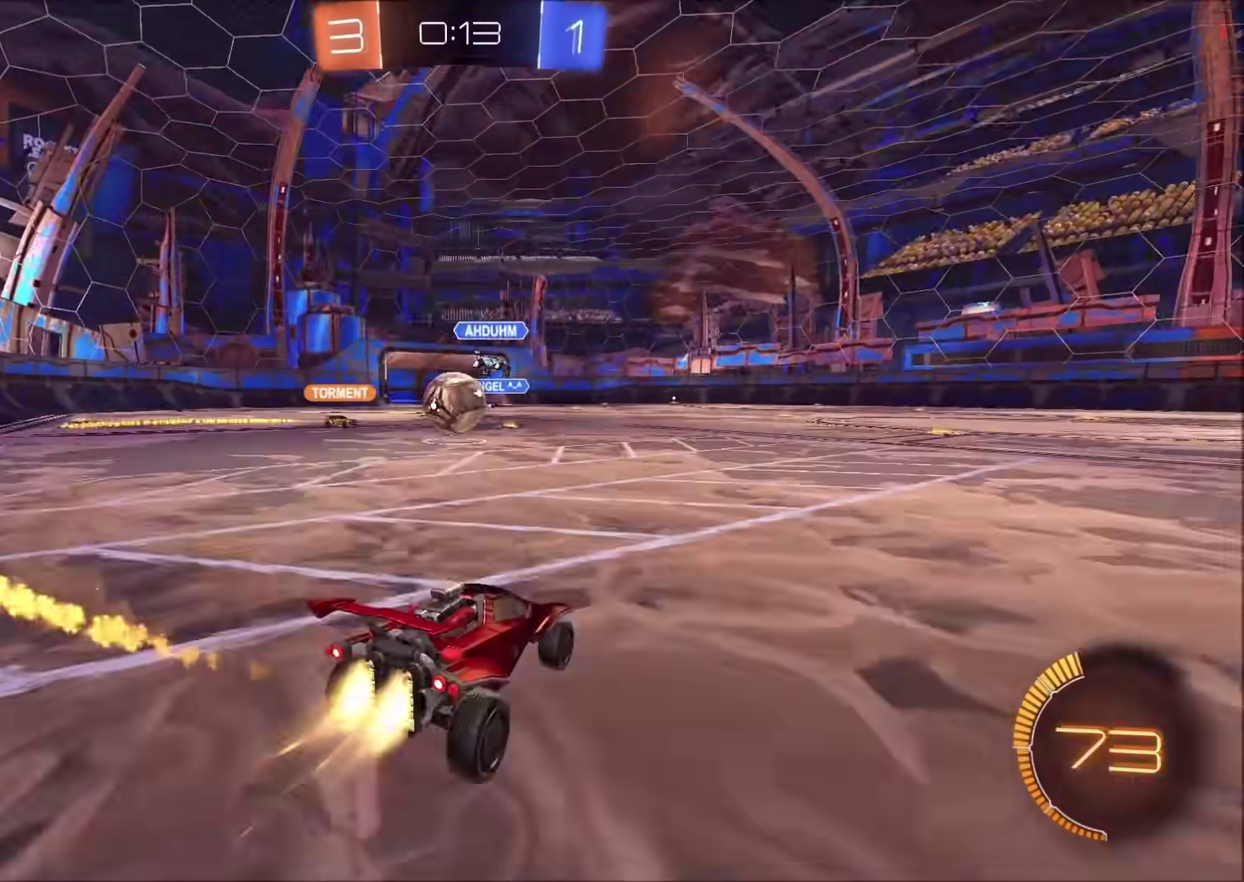
{"buttons": ["CIRCLE", "R2"], "left_stick": "right", "right_stick": "center", "events": [[50, "left_stick", "right"]]}
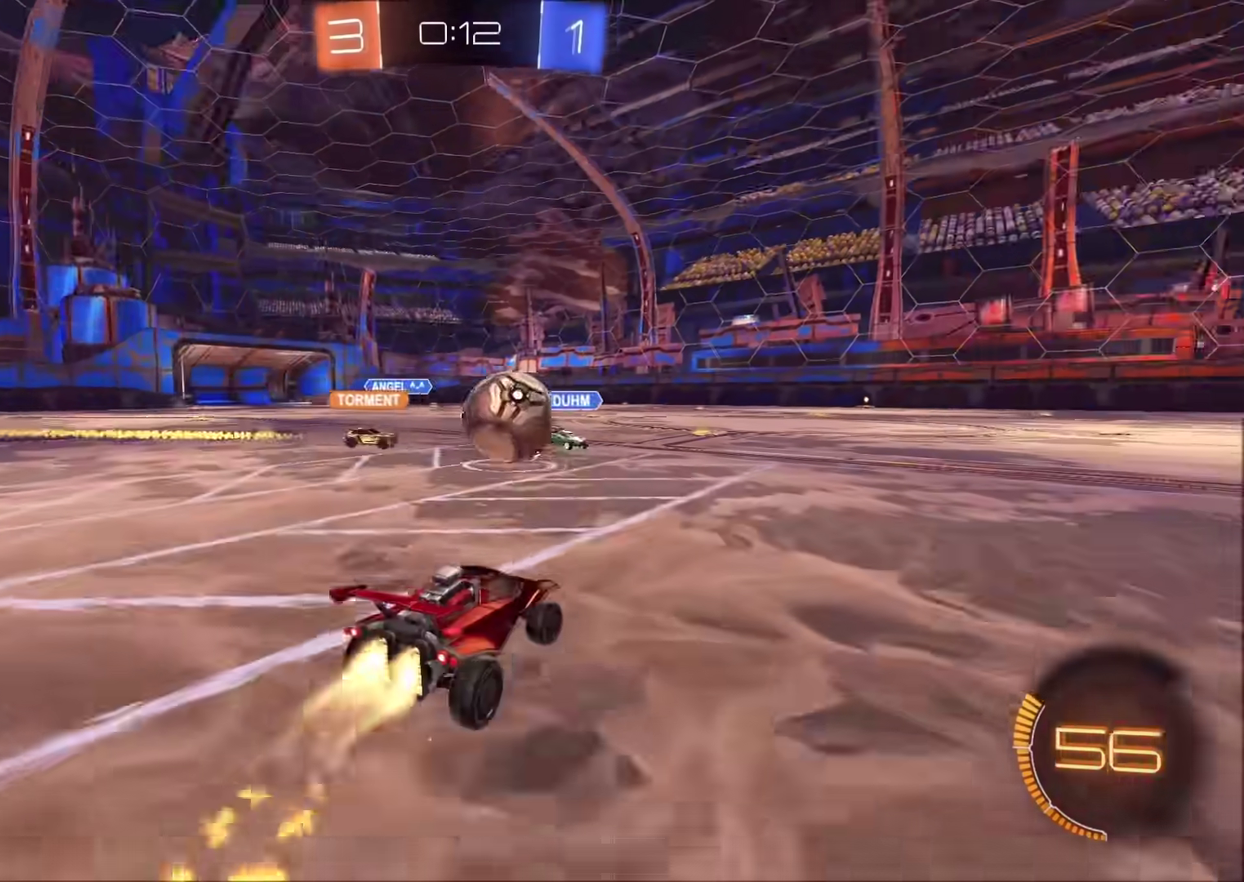
{"buttons": ["CIRCLE", "R2"], "left_stick": "right", "right_stick": "center", "events": []}
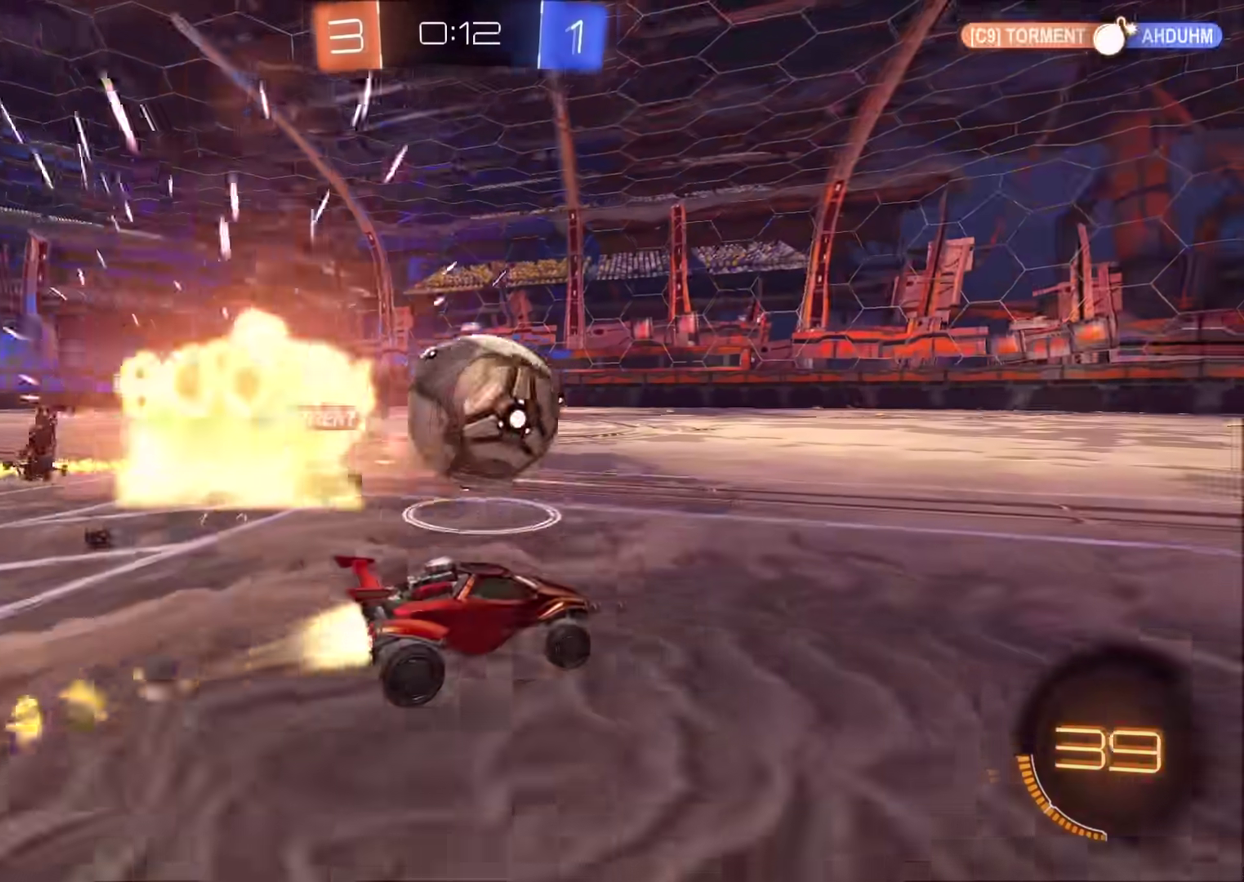
{"buttons": ["CIRCLE", "R2"], "left_stick": "right", "right_stick": "center"}
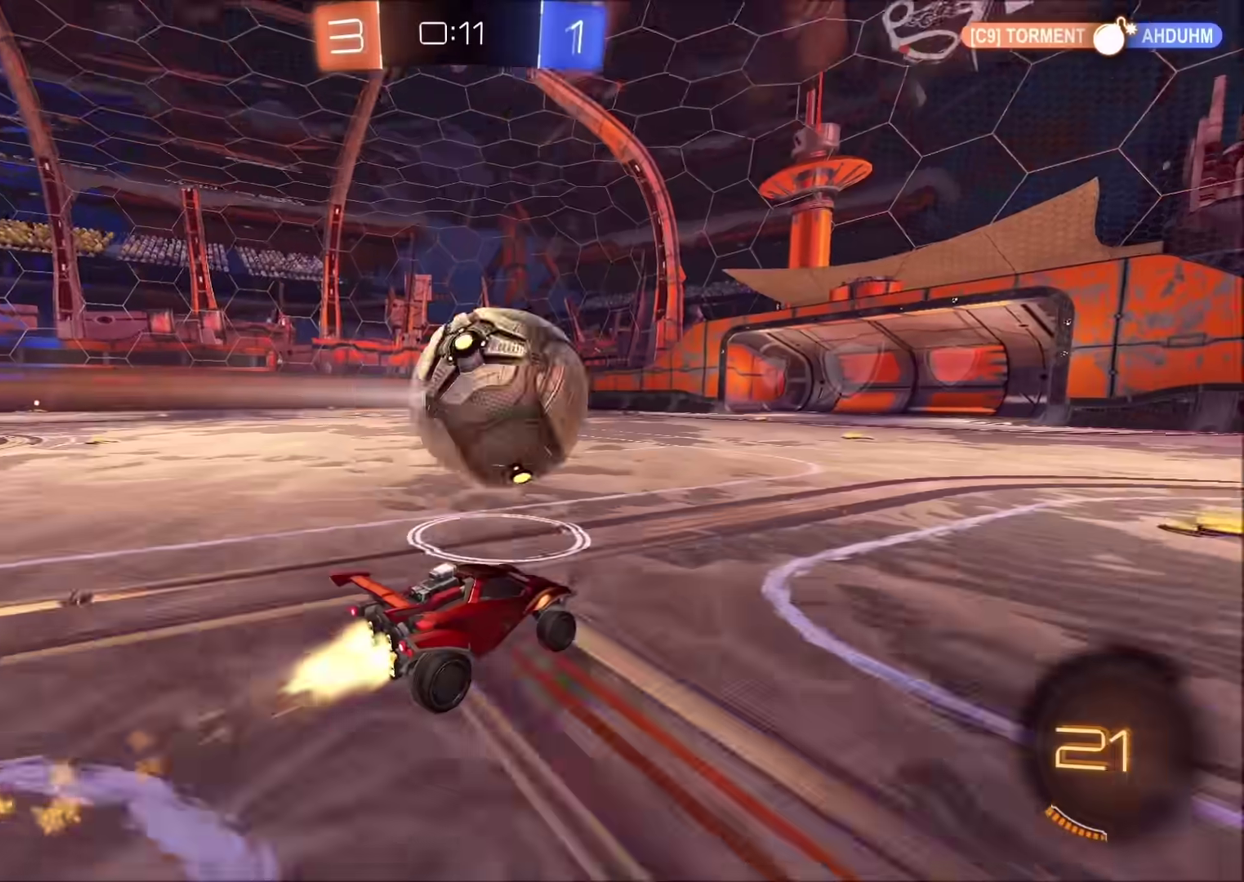
{"buttons": ["R2"], "left_stick": "center", "right_stick": "center"}
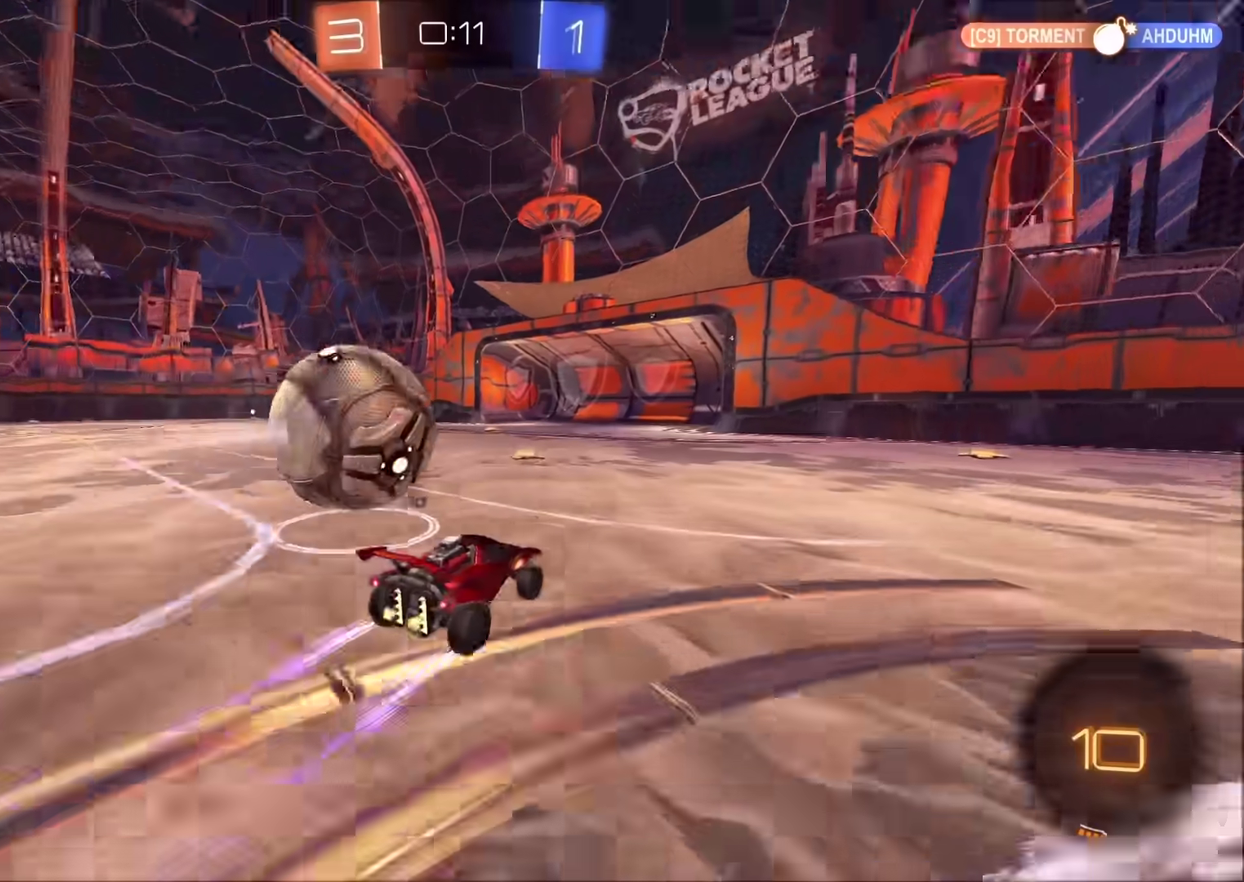
{"buttons": ["R2"], "left_stick": "left", "right_stick": "center", "events": [[117, "R2", "up"], [283, "left_stick", "left"], [350, "R2", "down"], [400, "left_stick", "center"], [467, "left_stick", "left"]]}
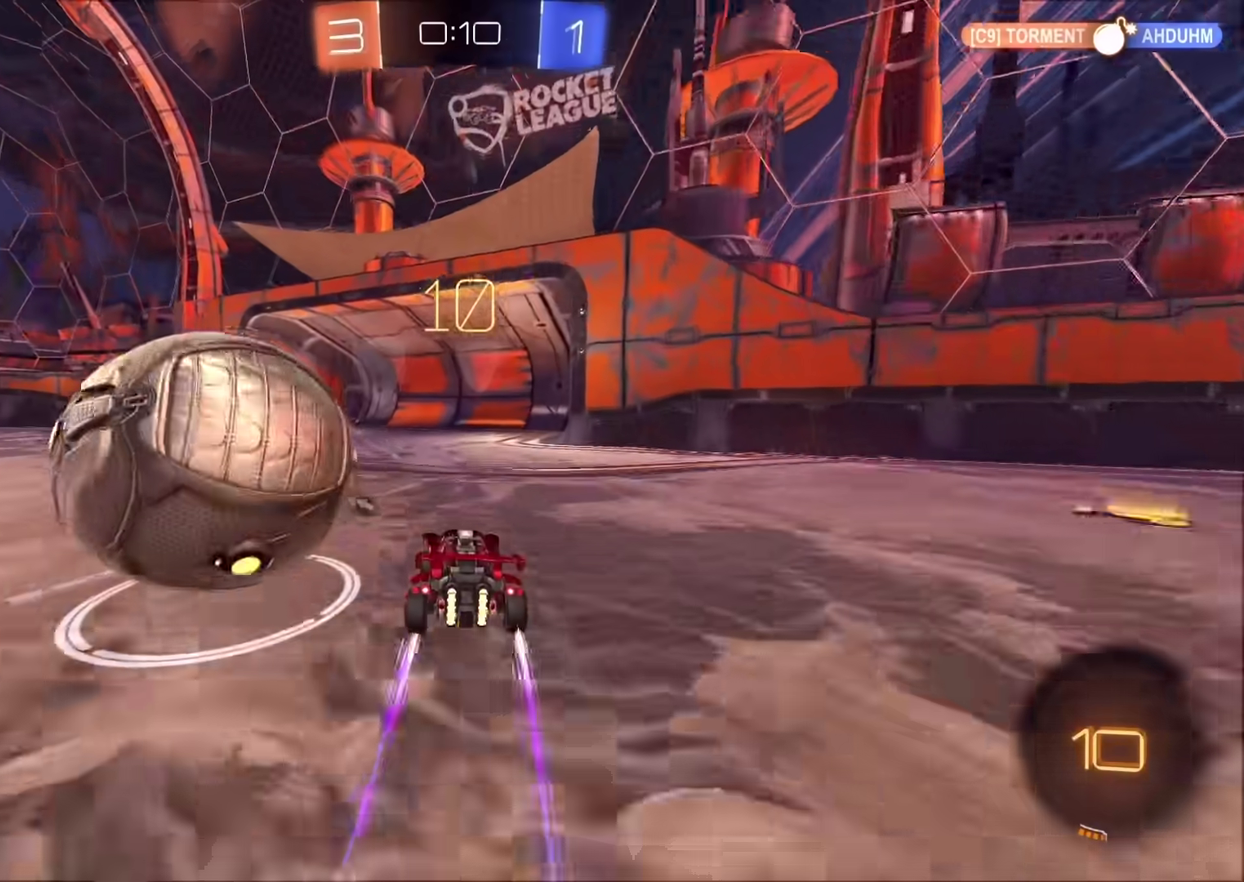
{"buttons": ["R2"], "left_stick": "center", "right_stick": "center", "events": [[50, "R2", "up"], [100, "left_stick", "center"], [467, "R2", "down"]]}
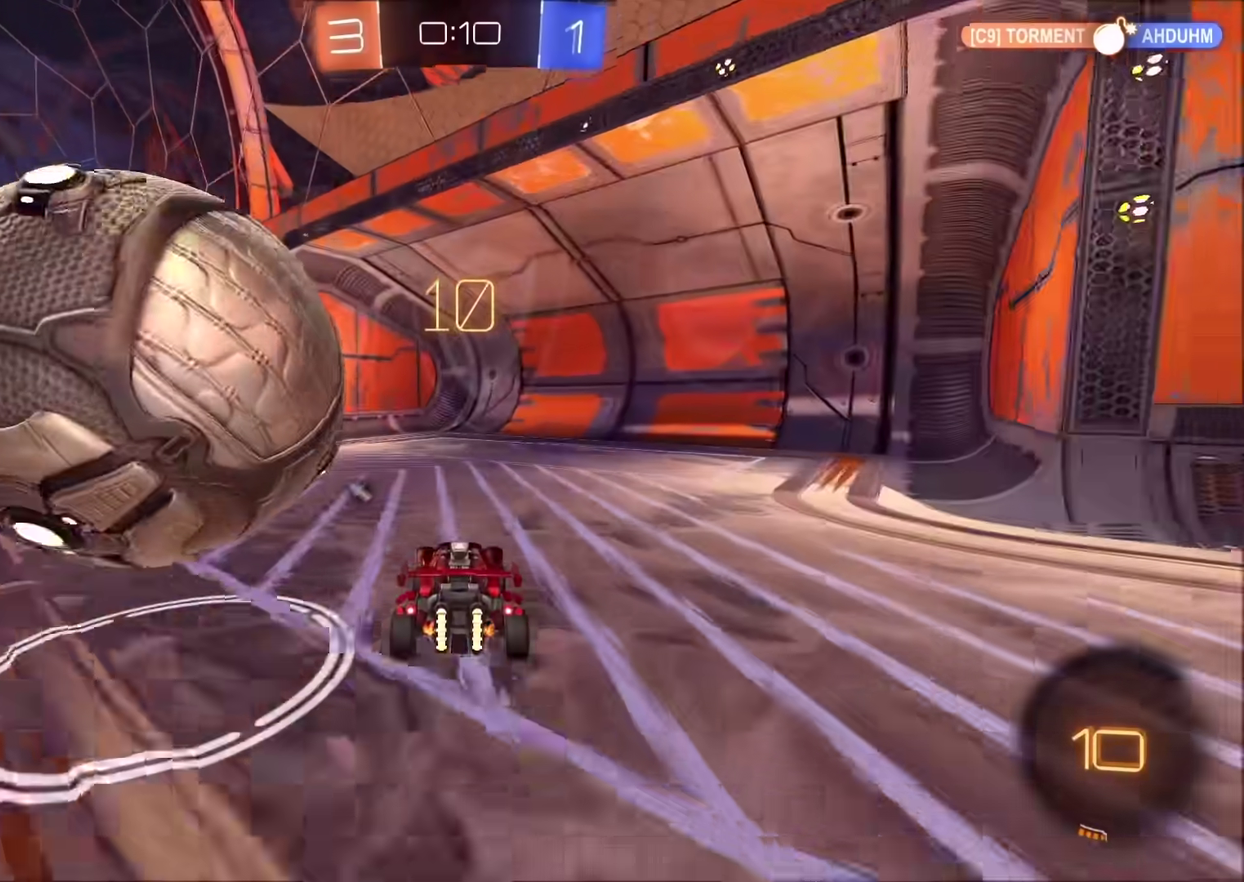
{"buttons": [], "left_stick": "left", "right_stick": "center", "events": [[150, "R2", "up"], [217, "left_stick", "left"]]}
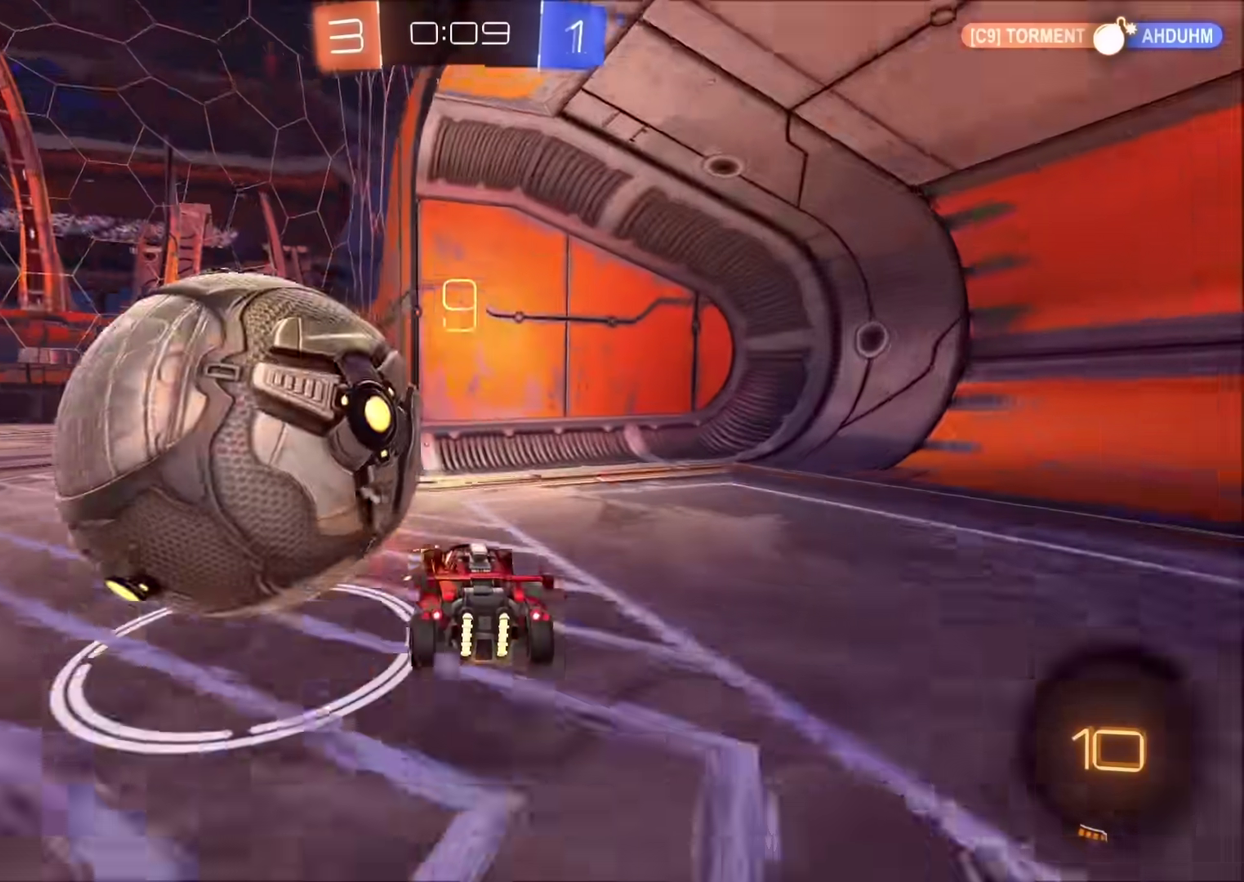
{"buttons": [], "left_stick": "left", "right_stick": "center", "events": [[50, "left_stick", "center"], [250, "CROSS", "down"], [317, "CROSS", "up"], [450, "left_stick", "left"]]}
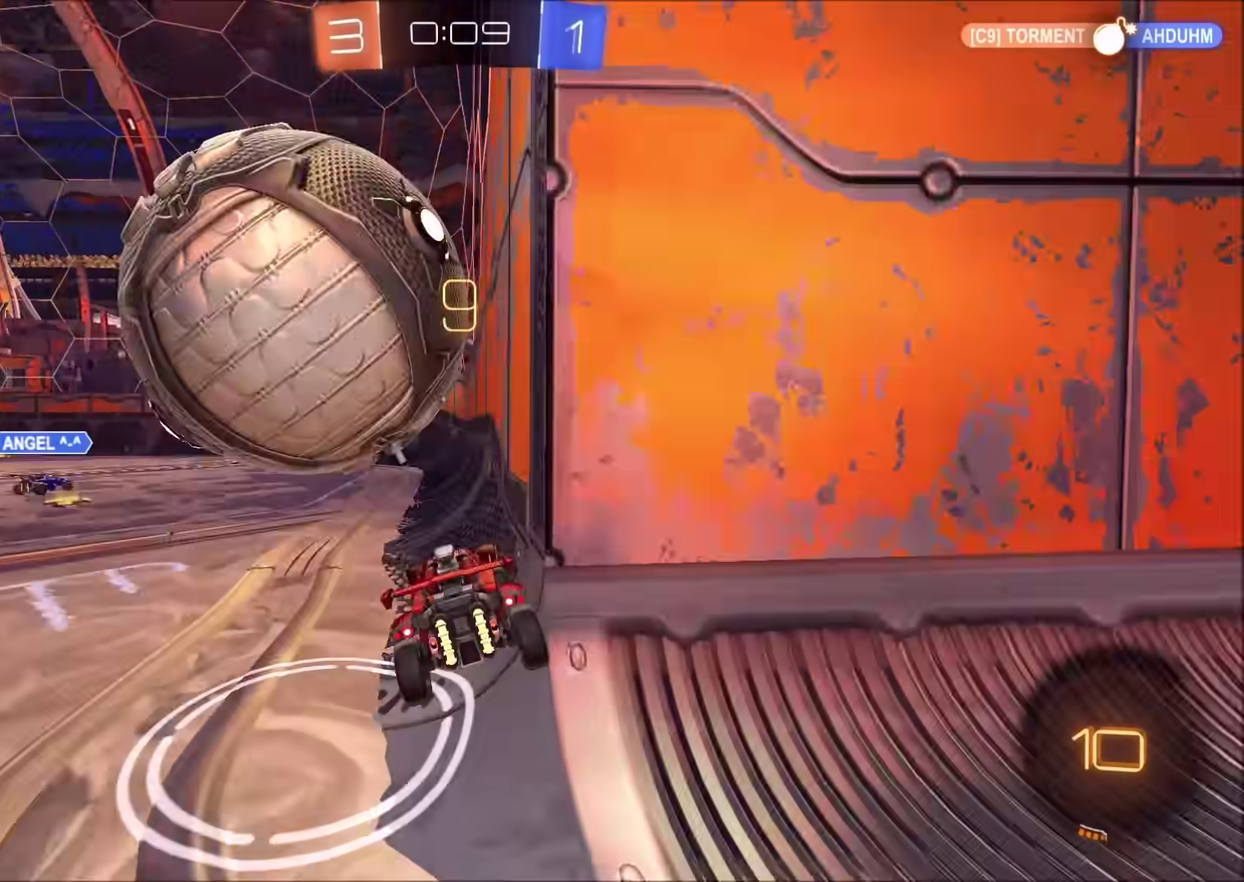
{"buttons": ["R2"], "left_stick": "center", "right_stick": "center", "events": [[200, "left_stick", "center"], [217, "R2", "down"]]}
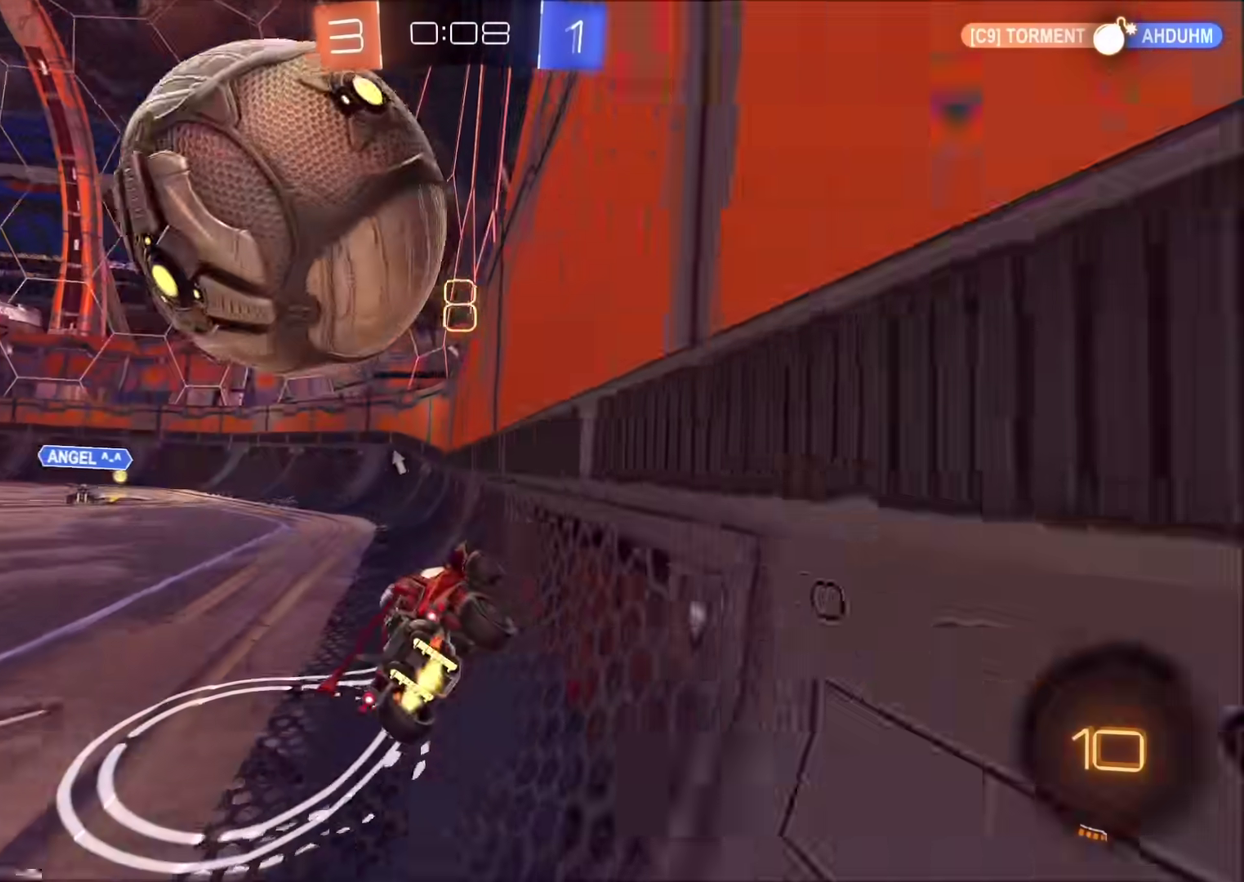
{"buttons": [], "left_stick": "up-right", "right_stick": "center", "events": [[17, "left_stick", "left"], [50, "CIRCLE", "down"], [283, "left_stick", "center"], [333, "left_stick", "up-right"], [350, "CIRCLE", "up"], [417, "R2", "up"]]}
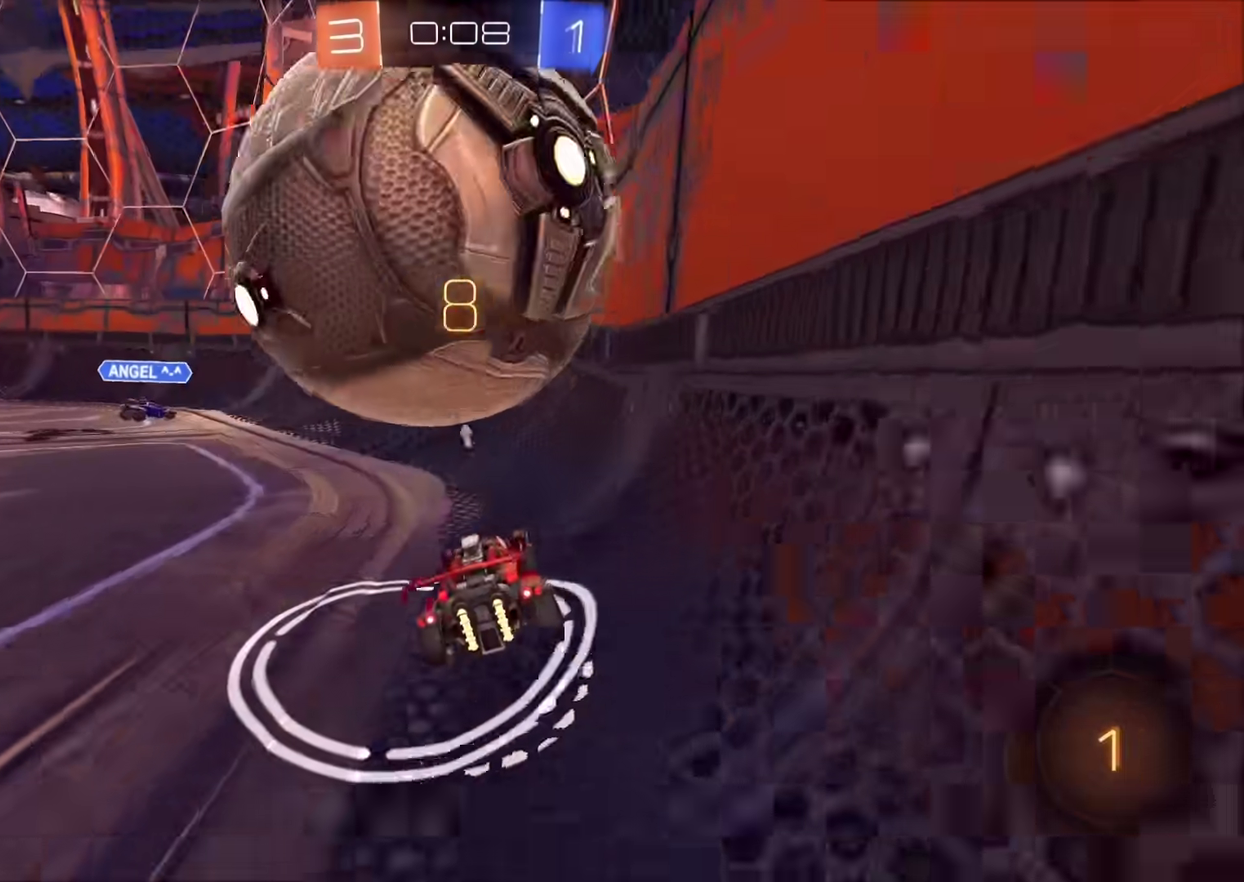
{"buttons": ["CROSS", "L2", "R2"], "left_stick": "down-left", "right_stick": "center", "events": [[33, "left_stick", "center"], [433, "L2", "down"], [433, "left_stick", "left"], [483, "CROSS", "down"], [483, "R2", "down"], [483, "left_stick", "down-left"]]}
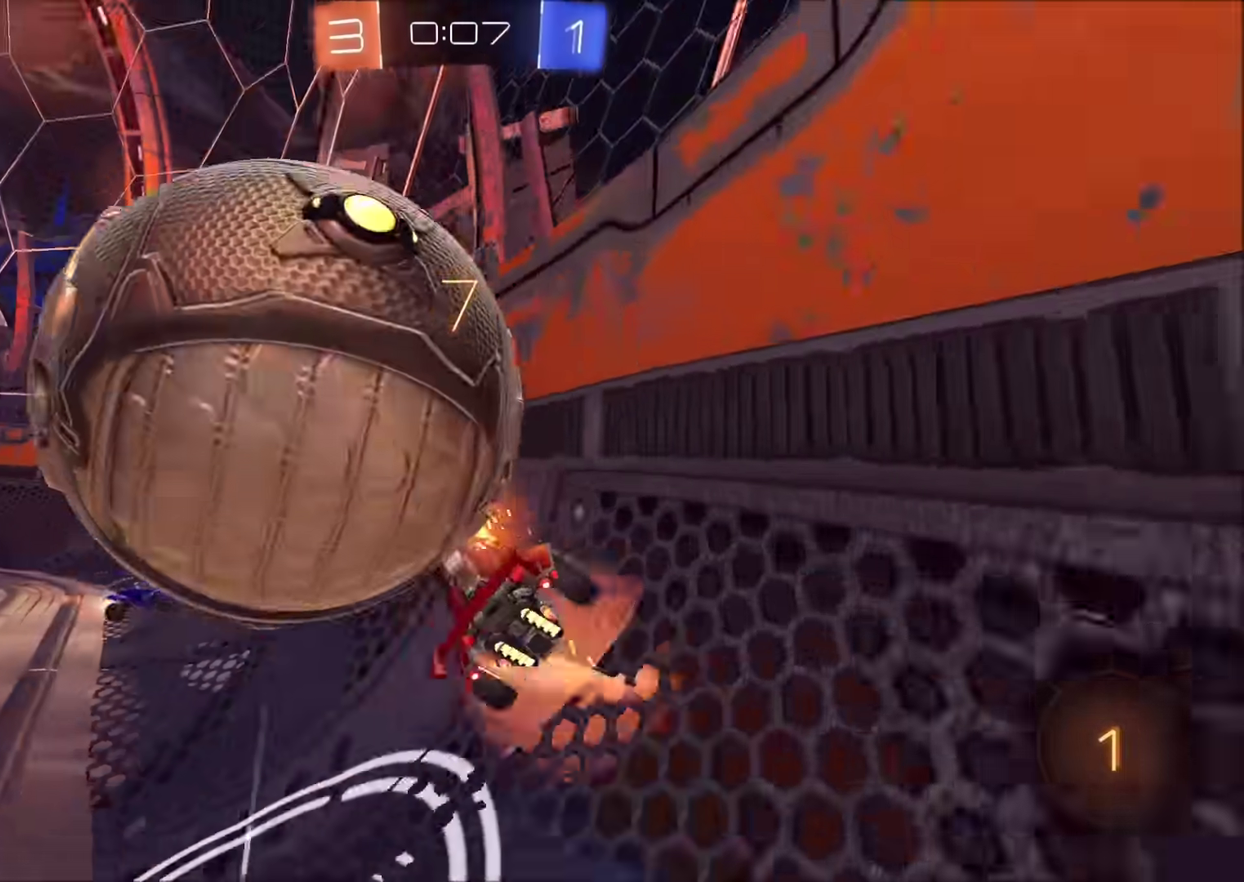
{"buttons": ["CIRCLE", "R2"], "left_stick": "up-left", "right_stick": "center", "events": [[33, "CROSS", "up"], [83, "CROSS", "down"], [133, "L2", "up"], [133, "left_stick", "left"], [200, "CROSS", "up"], [250, "left_stick", "up-left"], [433, "CIRCLE", "down"]]}
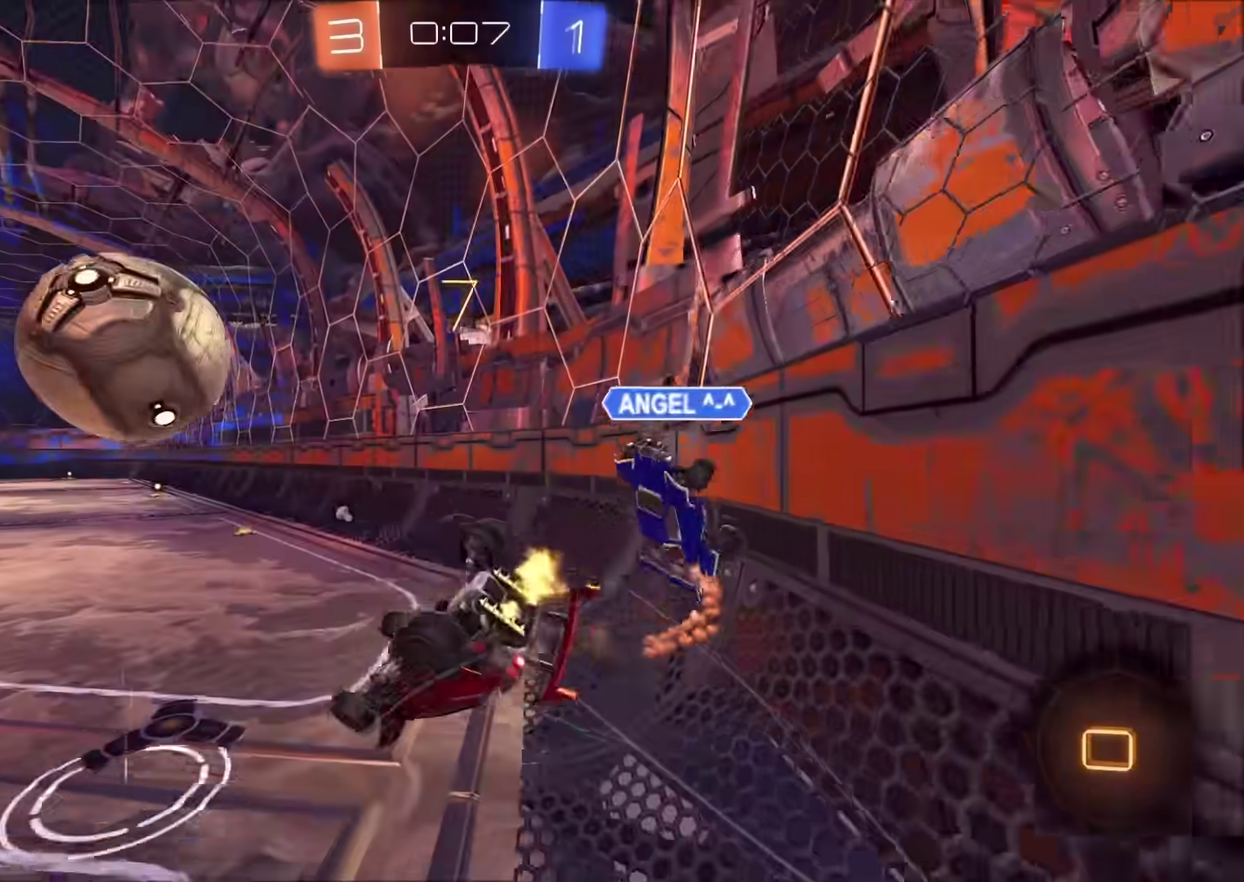
{"buttons": ["CIRCLE", "R2"], "left_stick": "down-right", "right_stick": "center", "events": [[350, "left_stick", "down-left"], [483, "left_stick", "down-right"]]}
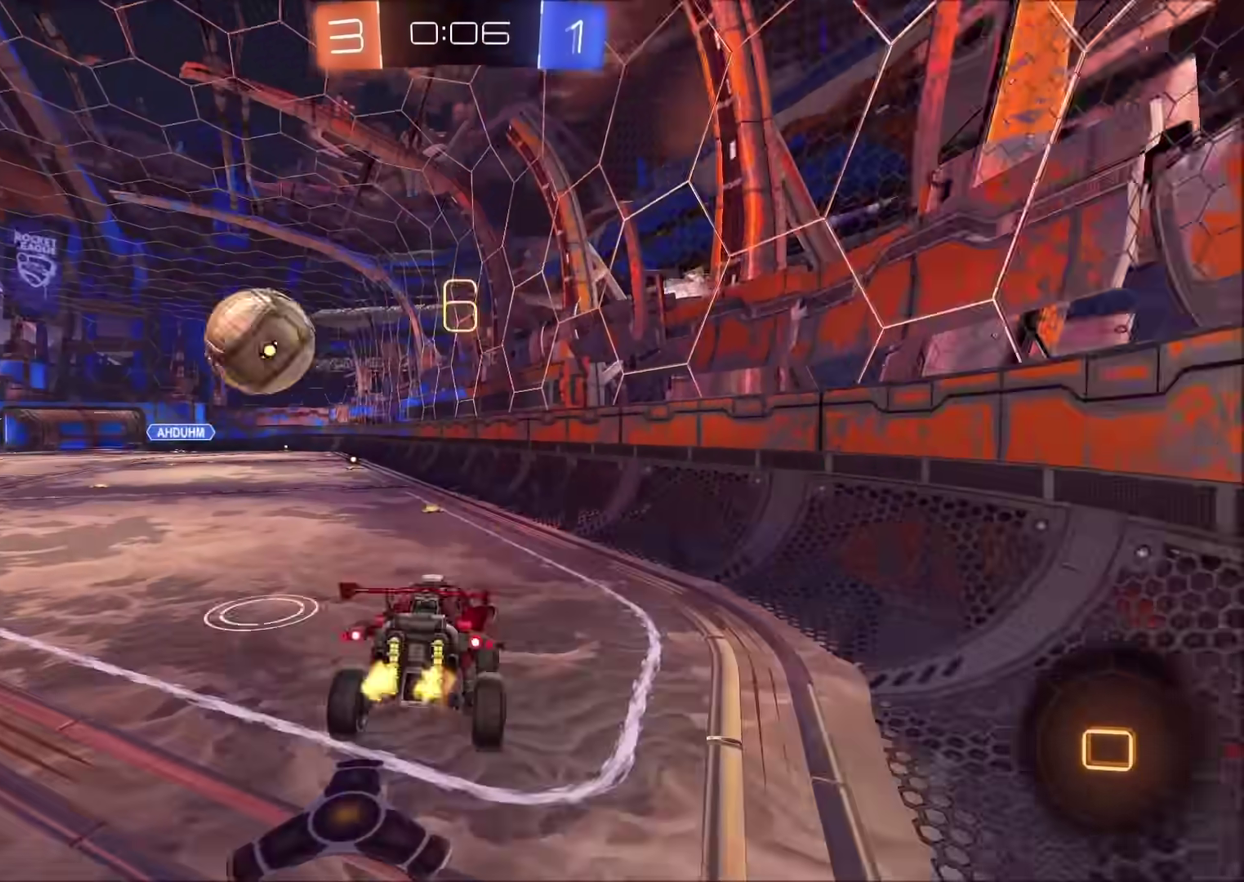
{"buttons": ["CIRCLE", "R2"], "left_stick": "center", "right_stick": "center", "events": [[50, "TRIANGLE", "down"], [83, "left_stick", "center"], [117, "TRIANGLE", "up"]]}
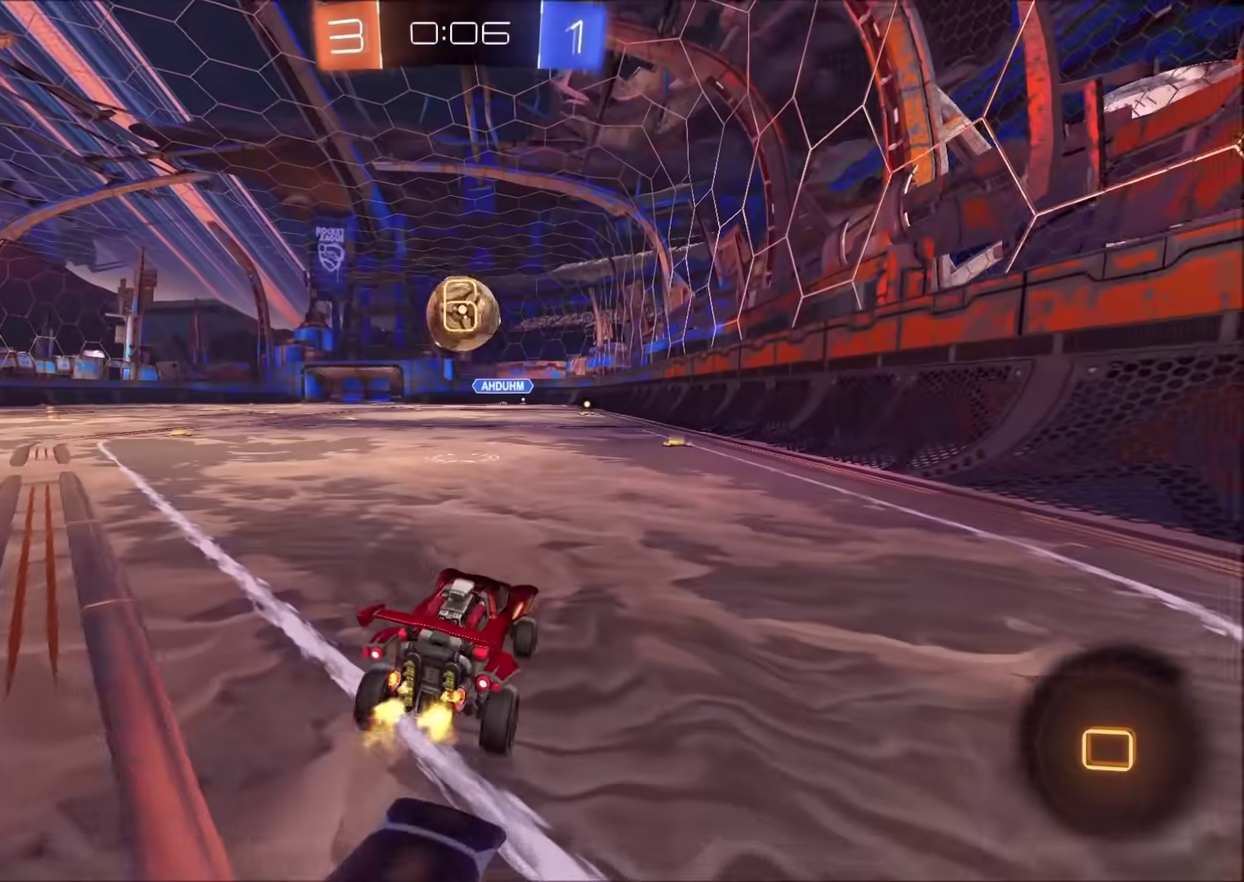
{"buttons": ["CIRCLE", "R2"], "left_stick": "center", "right_stick": "center", "events": [[17, "left_stick", "left"], [150, "left_stick", "up"], [350, "left_stick", "center"]]}
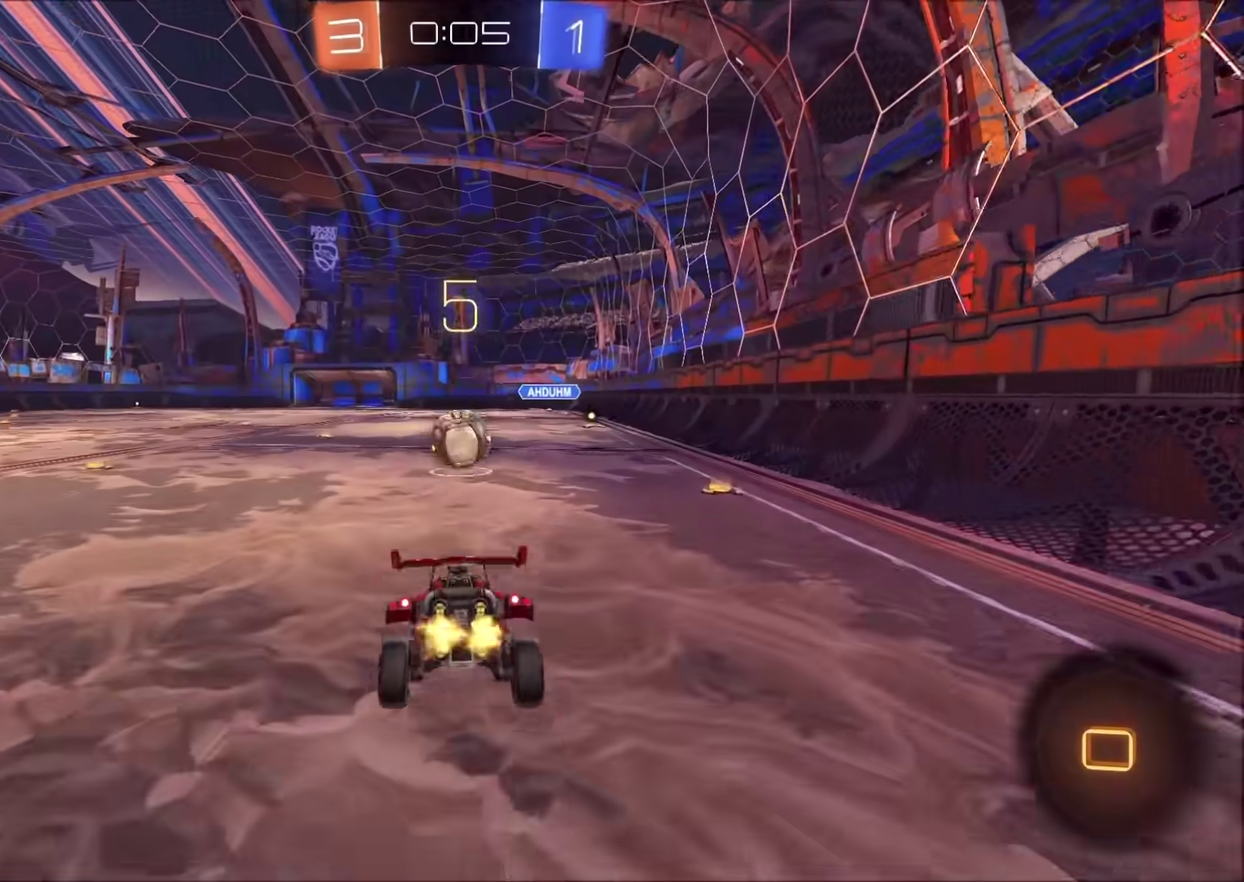
{"buttons": [], "left_stick": "up-right", "right_stick": "center", "events": [[83, "TRIANGLE", "down"], [83, "left_stick", "down-left"], [183, "TRIANGLE", "up"], [317, "CIRCLE", "up"], [350, "R2", "up"], [367, "left_stick", "center"], [483, "left_stick", "up-right"]]}